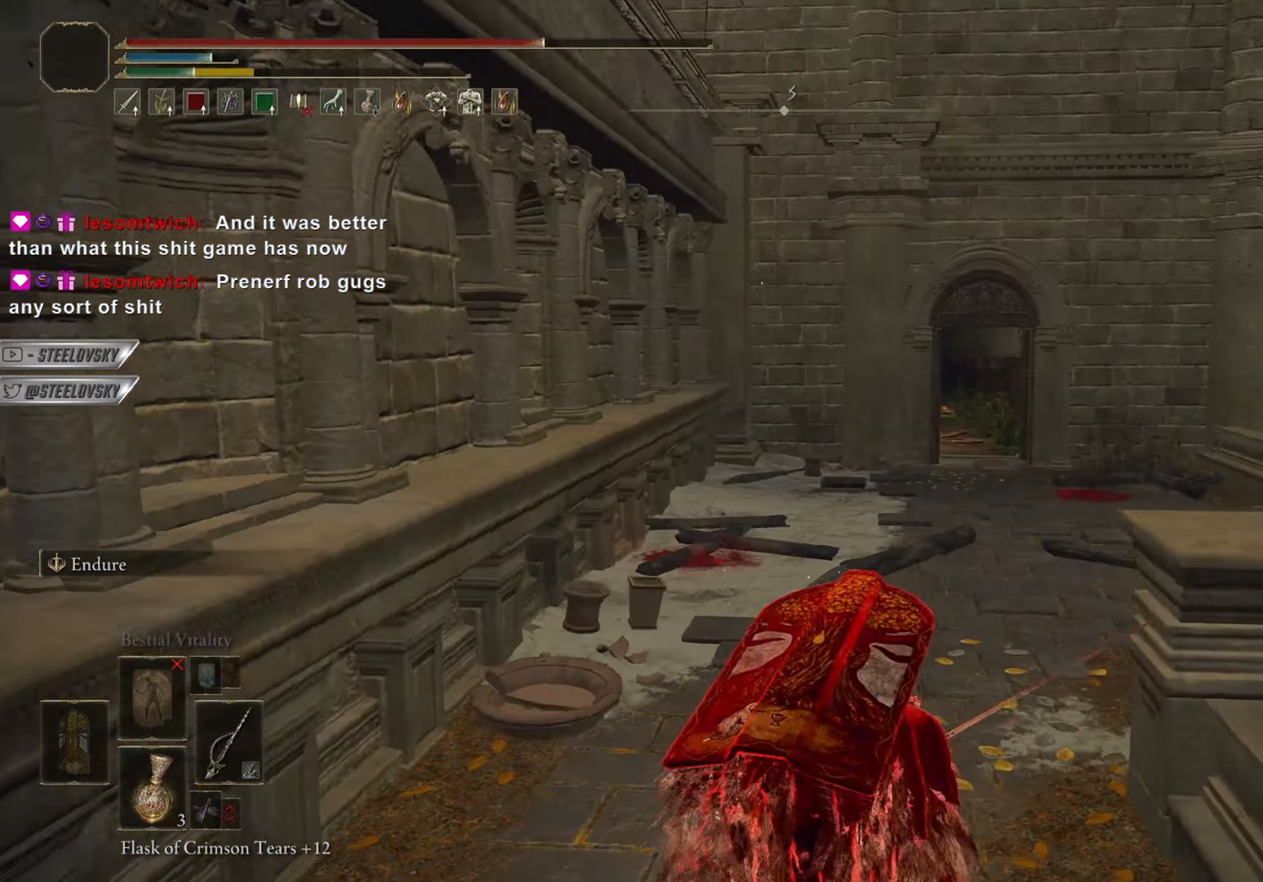
Gameplay with a controller (PlayStation layout); each line is a JSON object with the inputs held at the frame after it. "events" lists button and stick changes between this image and that frame as [ms after this image, input, new state], when the widget could be followed in between. Not read: START.
{"buttons": ["CIRCLE", "L1", "L3"], "left_stick": "down-right", "right_stick": "left", "events": [[83, "right_stick", "center"], [167, "right_stick", "left"], [367, "left_stick", "up-right"], [484, "L3", "down"], [500, "left_stick", "down-right"]]}
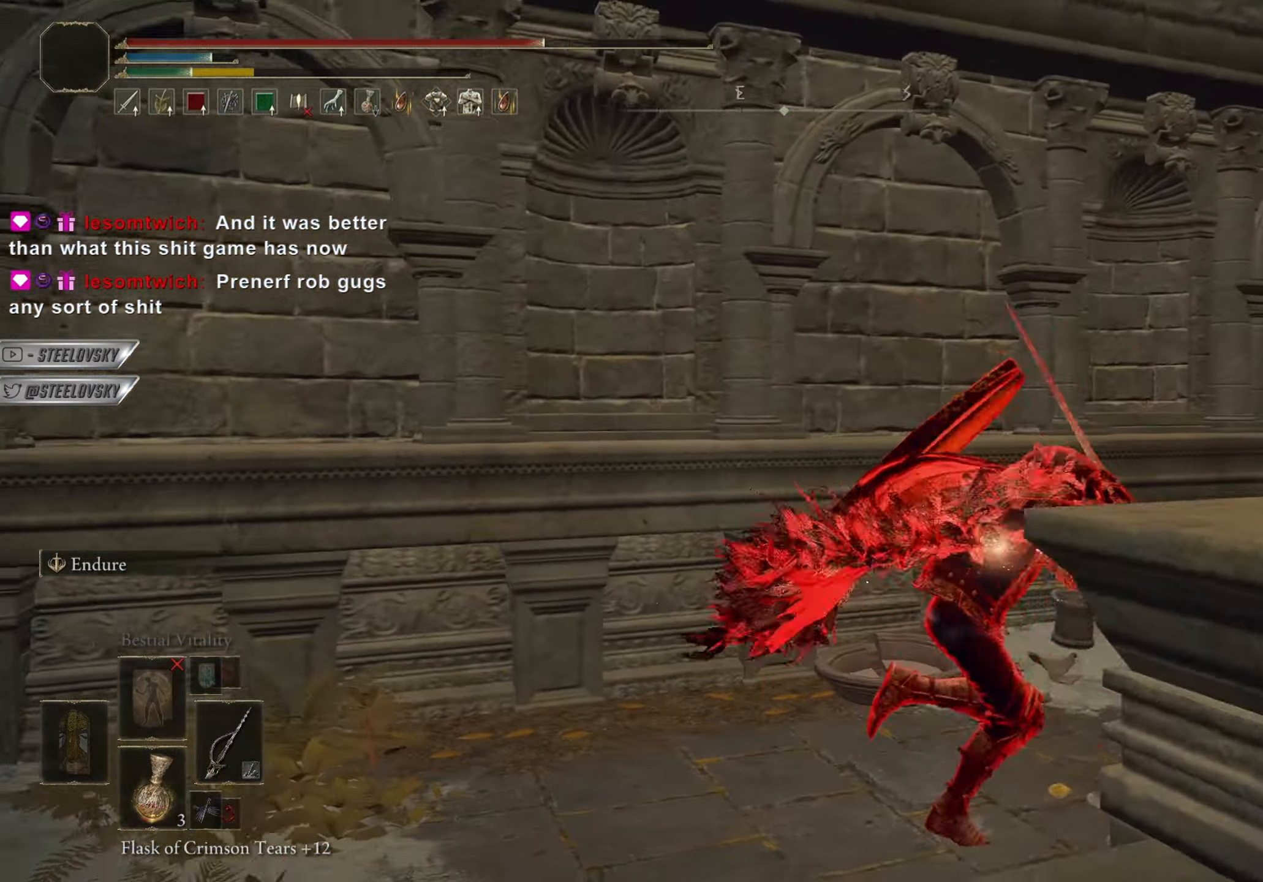
{"buttons": [], "left_stick": "down-right", "right_stick": "center", "events": [[167, "L3", "up"], [217, "L1", "up"], [251, "right_stick", "center"], [284, "CIRCLE", "up"], [301, "left_stick", "right"], [301, "right_stick", "left"], [451, "left_stick", "down-right"], [468, "right_stick", "center"]]}
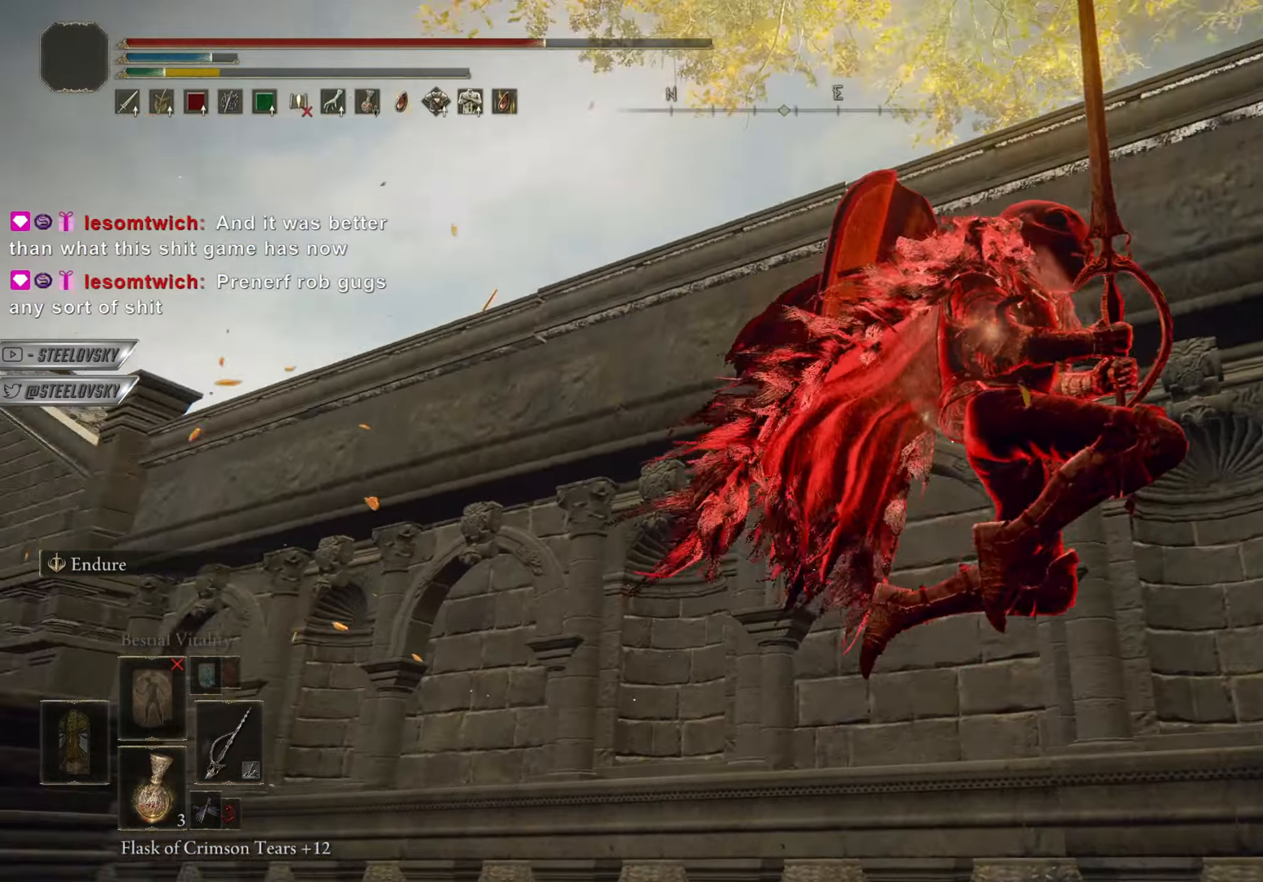
{"buttons": ["CIRCLE"], "left_stick": "down-right", "right_stick": "left", "events": [[50, "right_stick", "left"], [250, "CIRCLE", "down"]]}
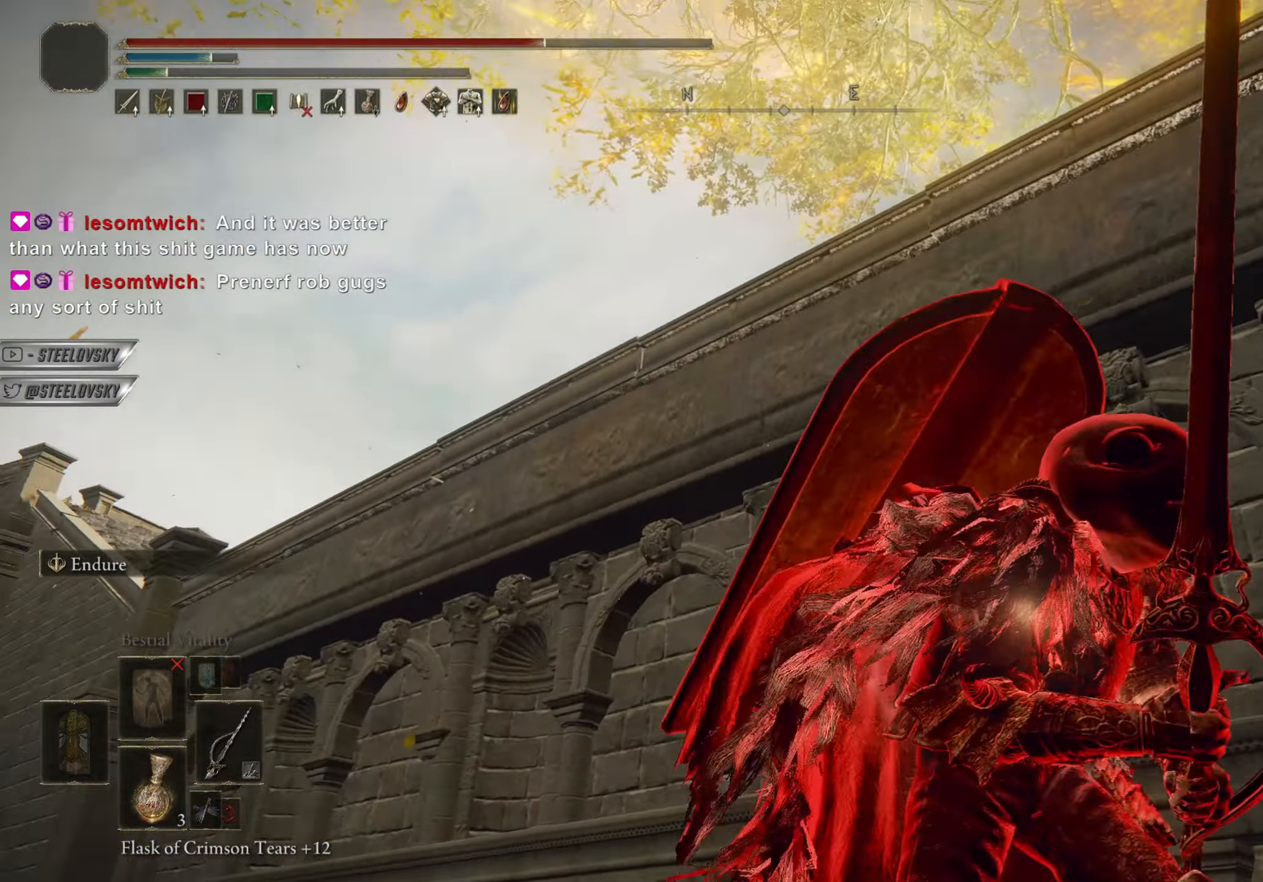
{"buttons": ["CIRCLE"], "left_stick": "up", "right_stick": "center", "events": [[84, "right_stick", "right"], [251, "left_stick", "up-right"], [284, "right_stick", "down-right"], [401, "left_stick", "up"], [484, "right_stick", "center"]]}
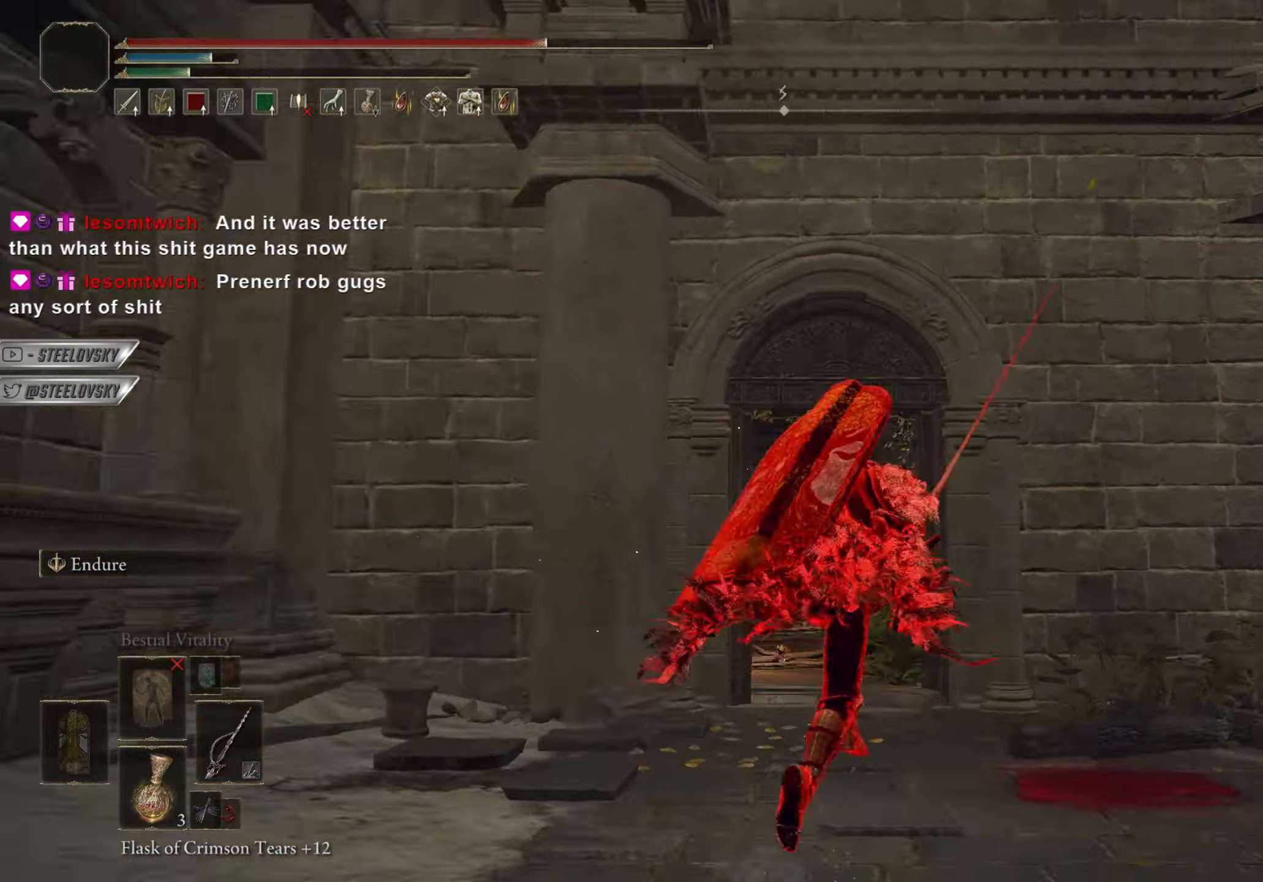
{"buttons": ["CIRCLE"], "left_stick": "up", "right_stick": "center", "events": []}
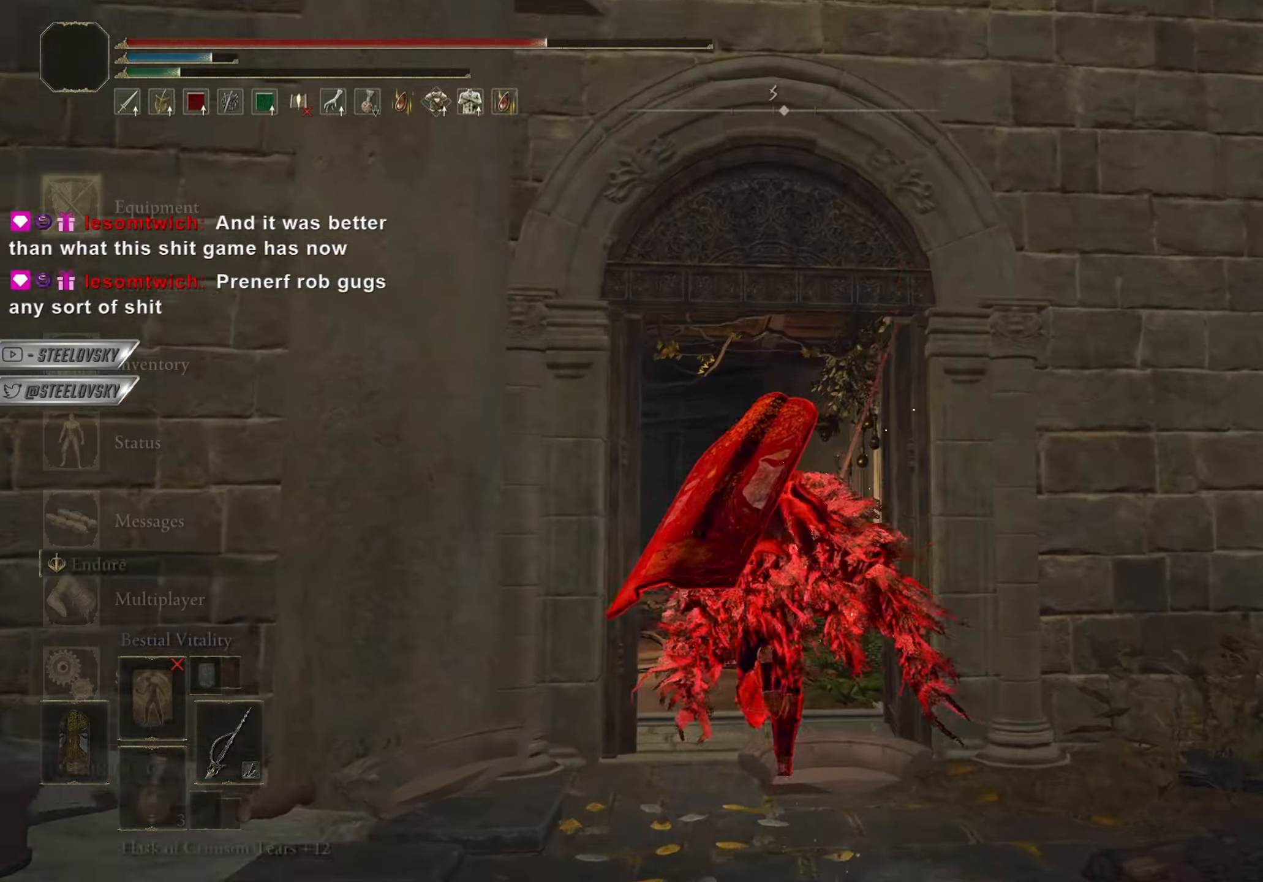
{"buttons": ["CIRCLE"], "left_stick": "up", "right_stick": "down-right"}